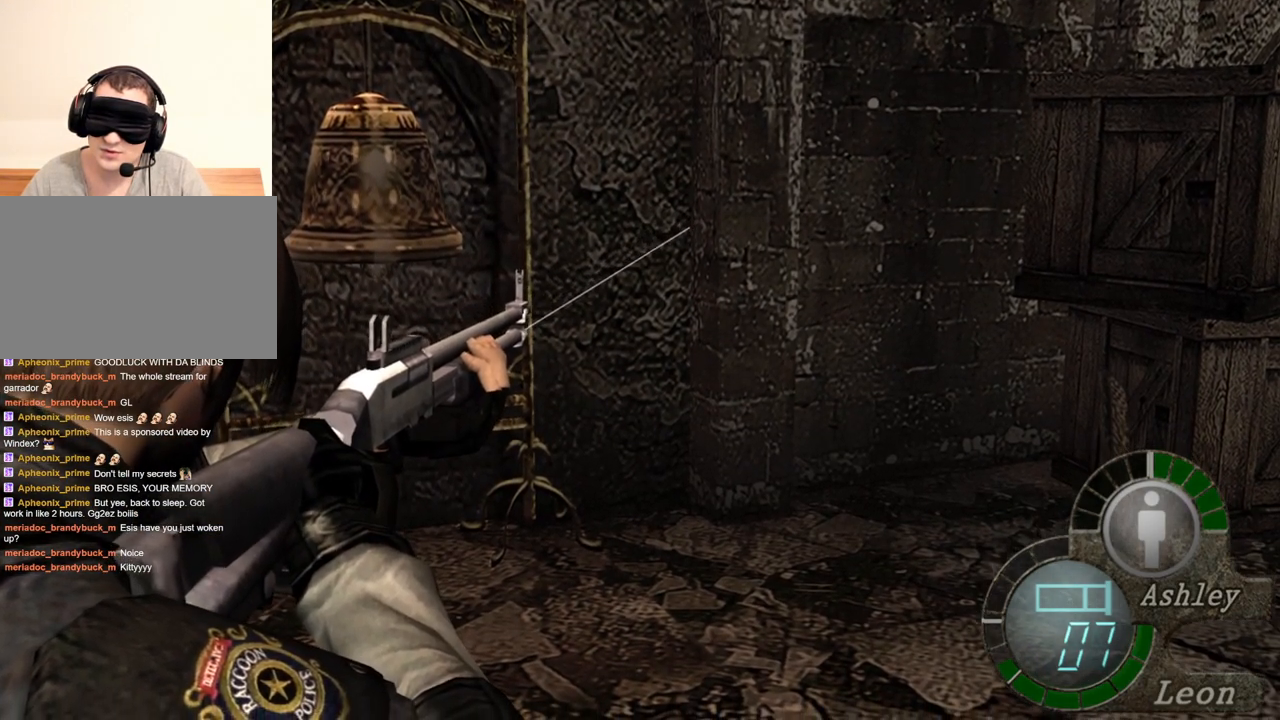
Gameplay with keyboard and mouse; each line is a JSON object with the keys and mouse buttons held at the frame after it. "events" lists presses ("down") and releases ("up") of "1", "2", "3", "4", "5", "a", "alt", "b", "c", "ctrl", "d", "e", "f", "g", "q", "r", "s", "shift", "space", "t", "tab", "tilde", "v", "w", "x", "z", "mouse_left", "mouse_wheel", "mouse_right", "mouse_mb4" and "mouse_mb5" between this image and that frame as [ms after this image, input, new state], when the widget could be followed in between. "mouse_left", "mouse_wheel", "mouse_right", "mouse_mb4", "mouse_mb5" = the "left", "wheel", "right", "mb4", "mb5" buttons of the "mouse" list. No other keys are recorded. "wheel" means that the mouse wheel is clicked or scrolled. Mouse movement is not recorded.
{"keys": [], "mouse": ["right"], "events": []}
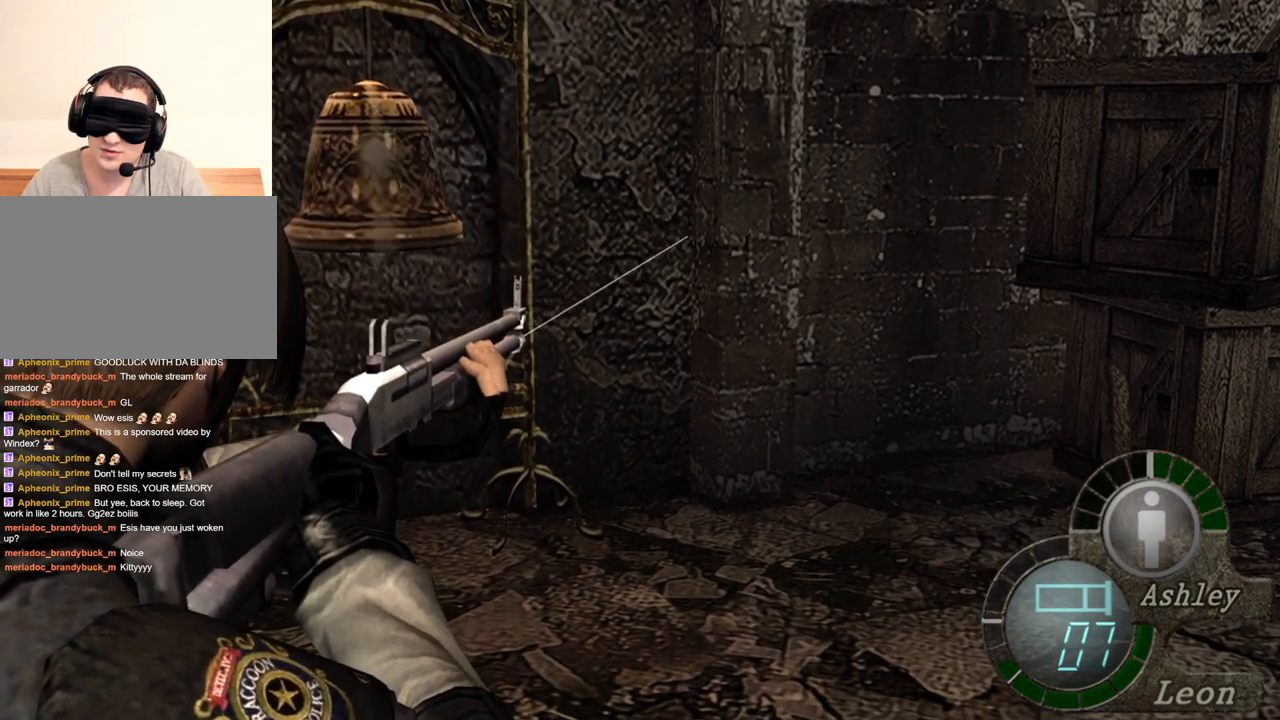
{"keys": [], "mouse": ["right"], "events": []}
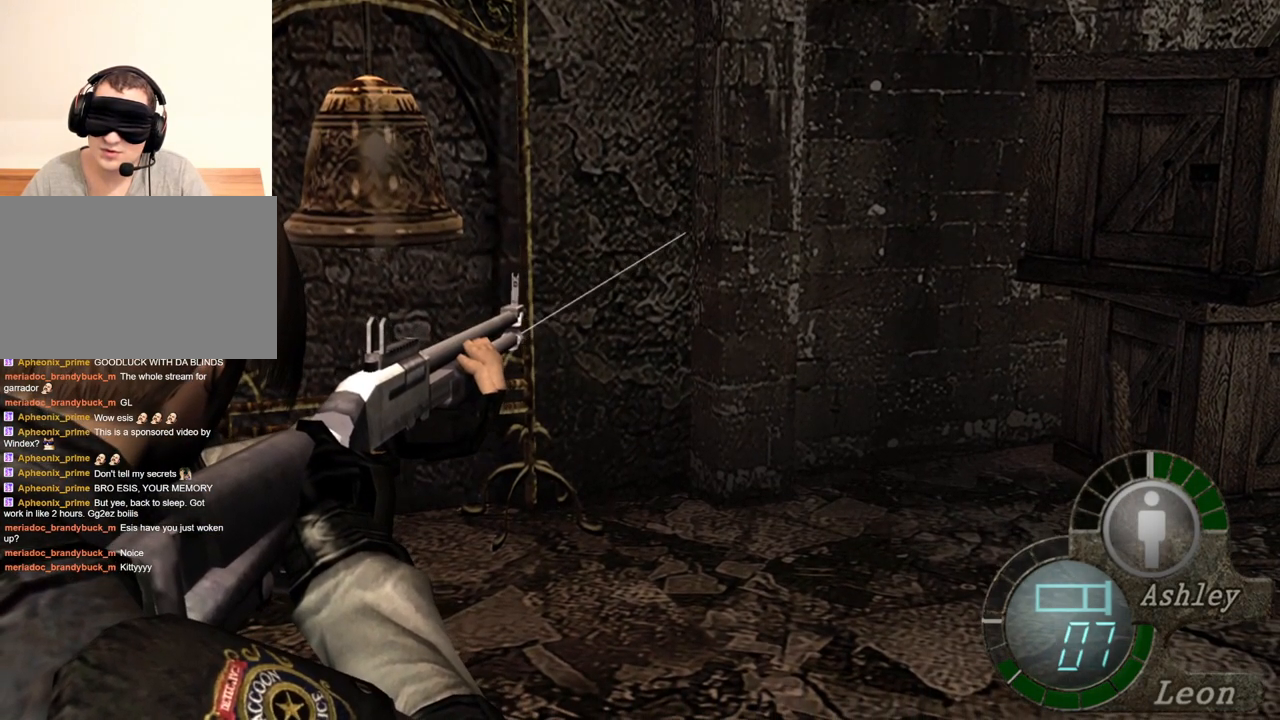
{"keys": [], "mouse": ["right"], "events": []}
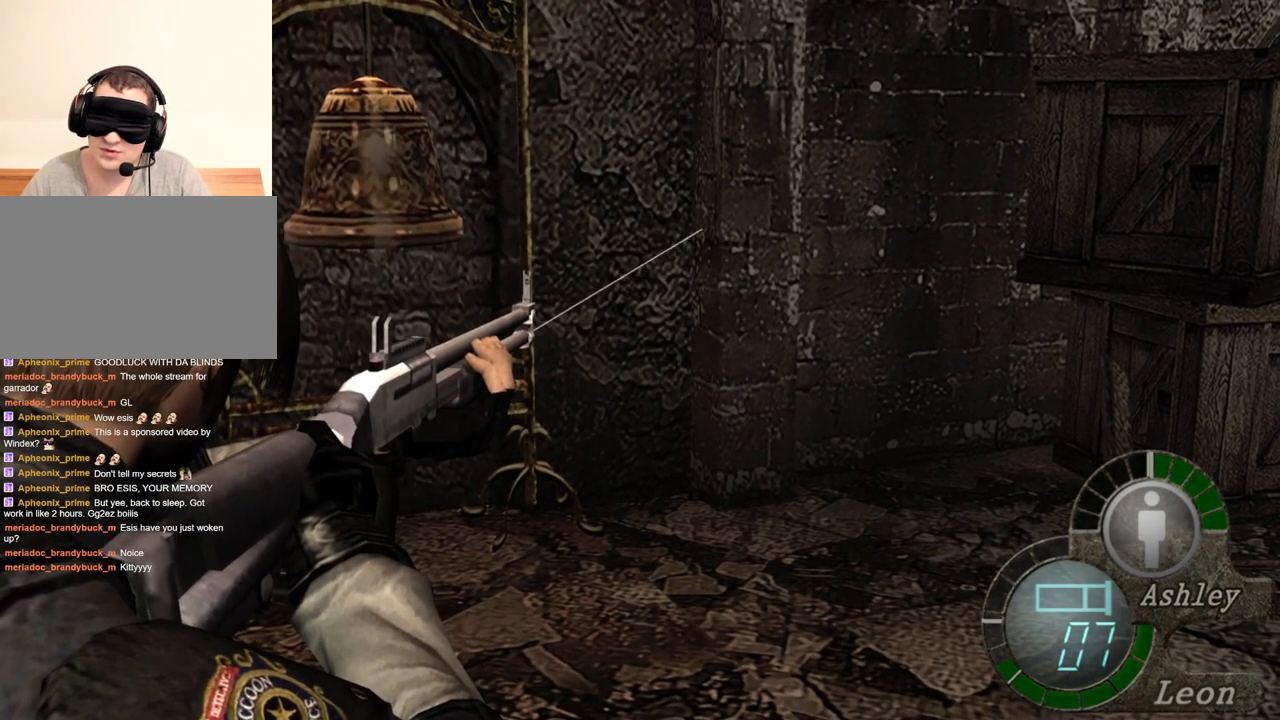
{"keys": [], "mouse": ["right"], "events": []}
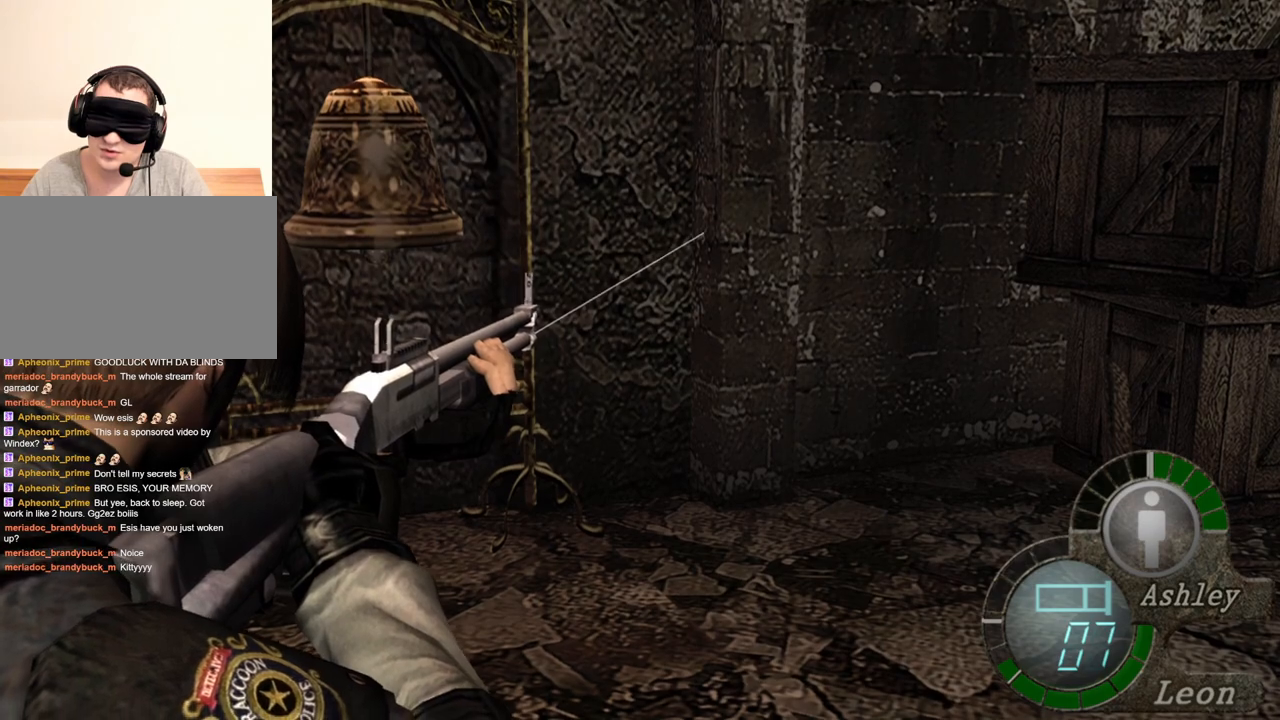
{"keys": ["s"], "mouse": [], "events": [[167, "mouse_right", "up"], [267, "s", "down"]]}
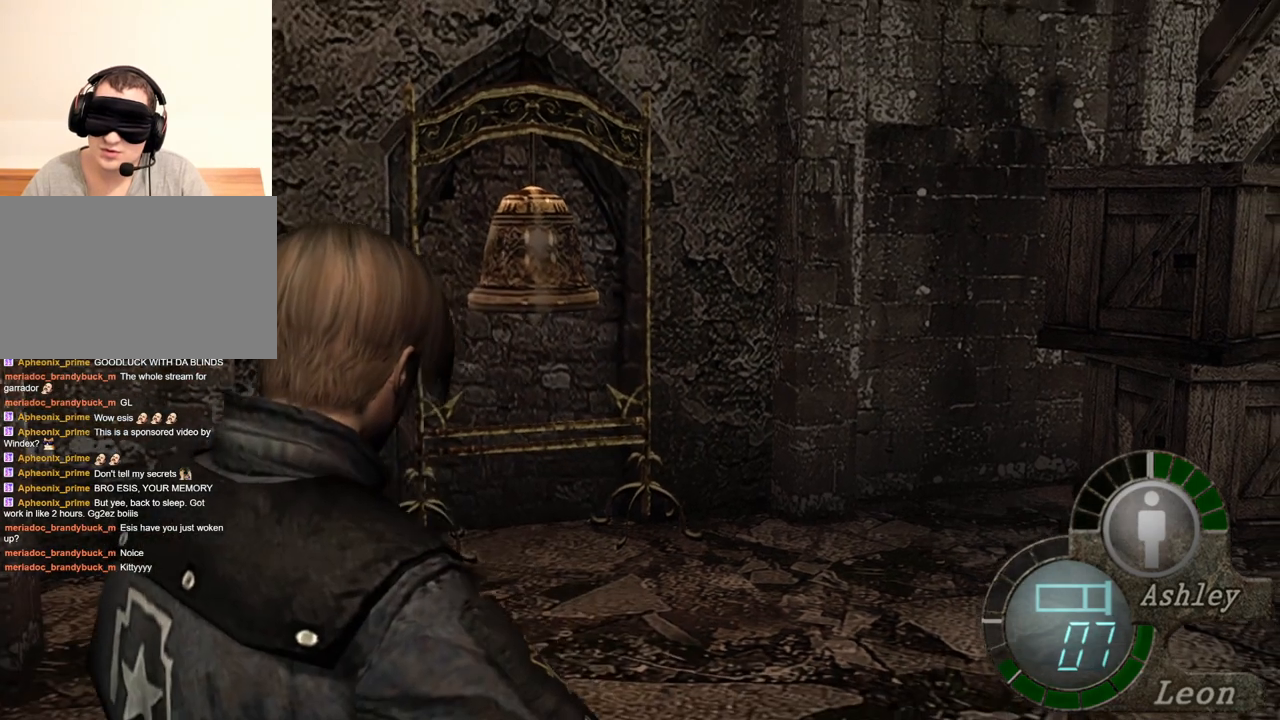
{"keys": ["s"], "mouse": [], "events": []}
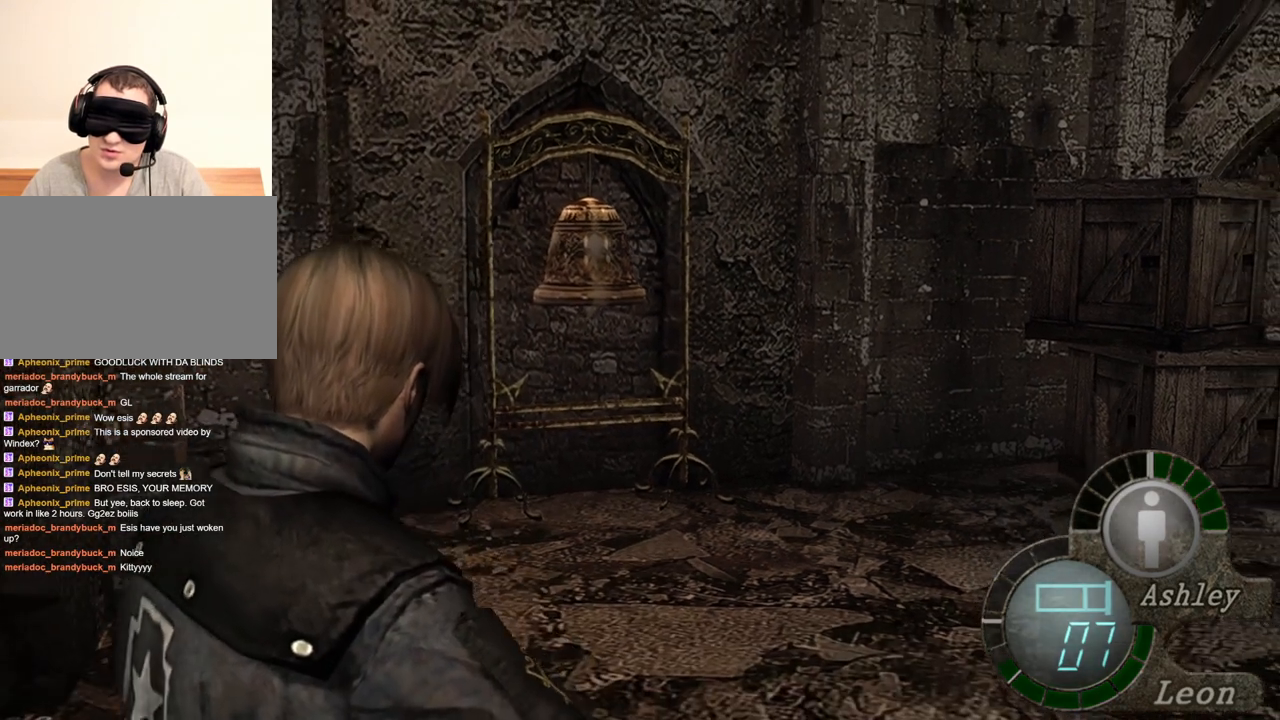
{"keys": ["s"], "mouse": [], "events": []}
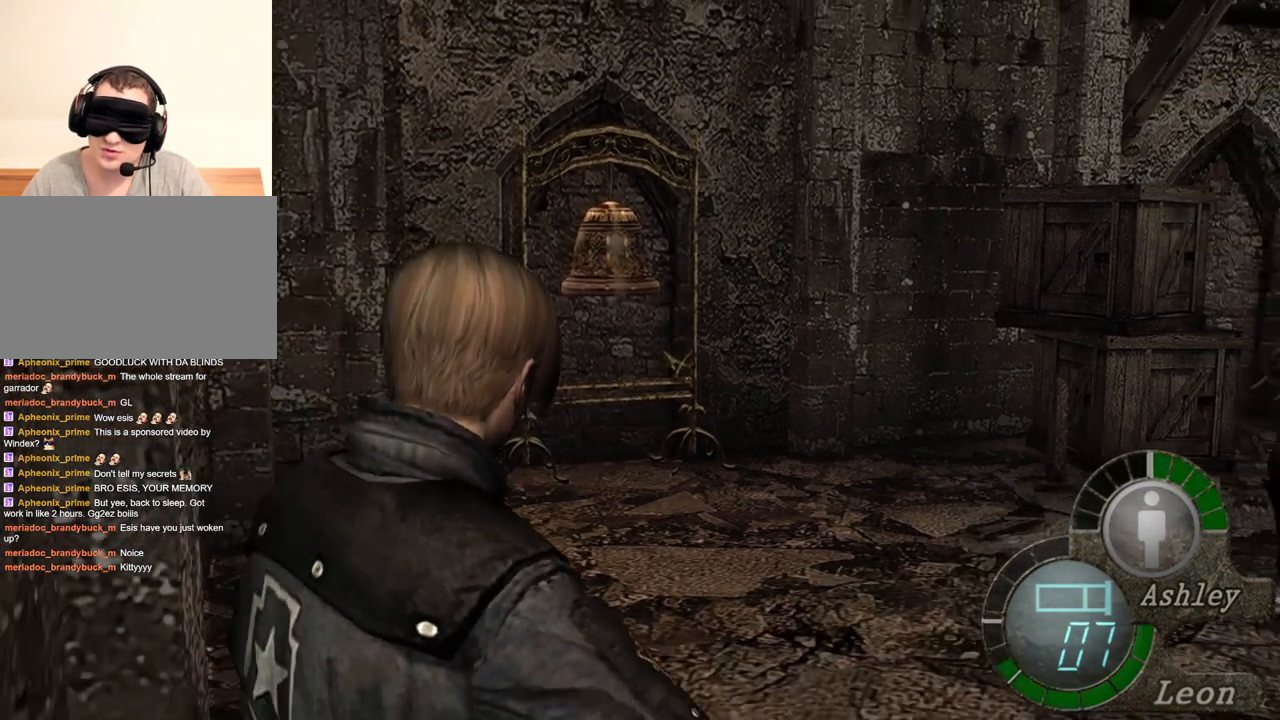
{"keys": [], "mouse": ["right"], "events": [[300, "mouse_right", "down"], [300, "s", "up"]]}
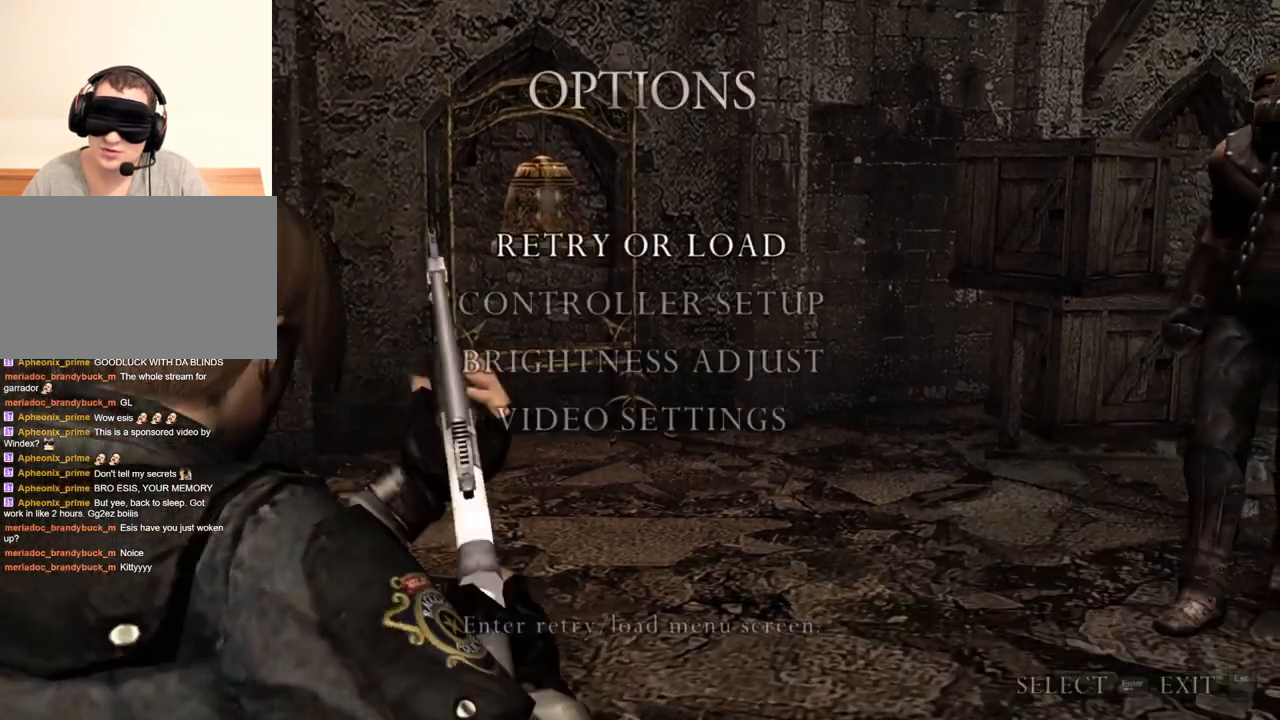
{"keys": [], "mouse": ["right"], "events": []}
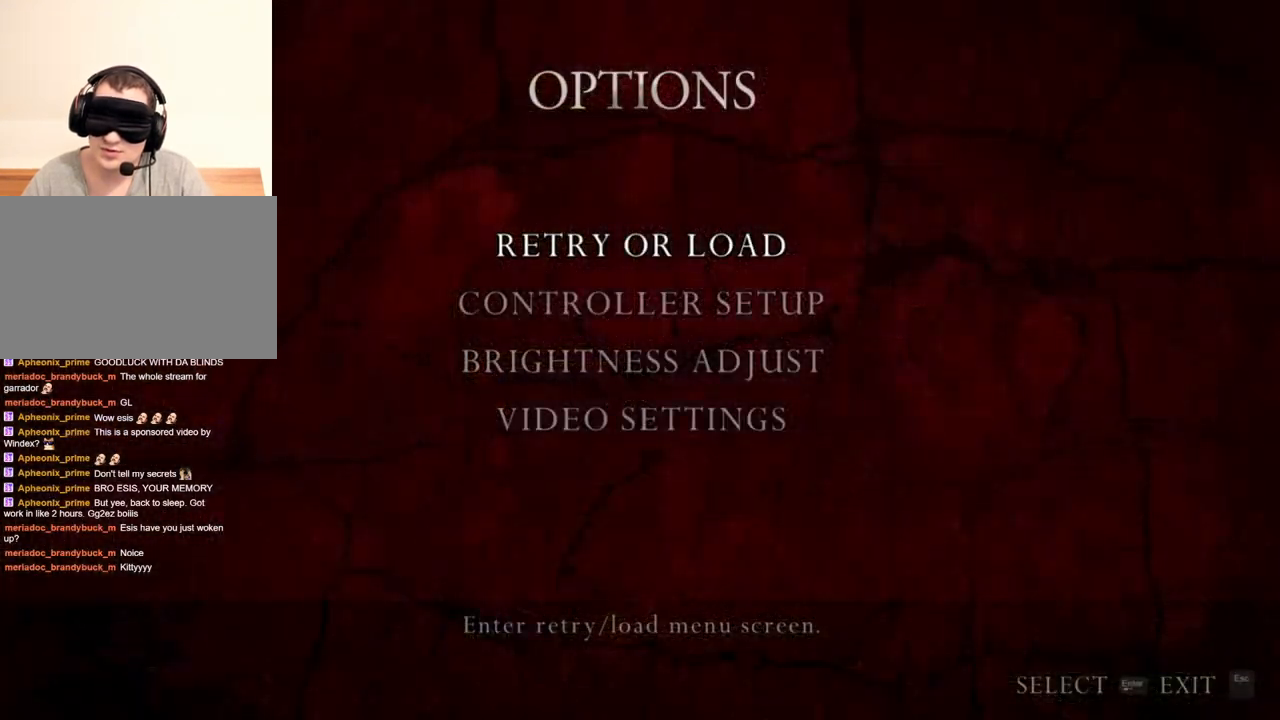
{"keys": [], "mouse": ["right"], "events": []}
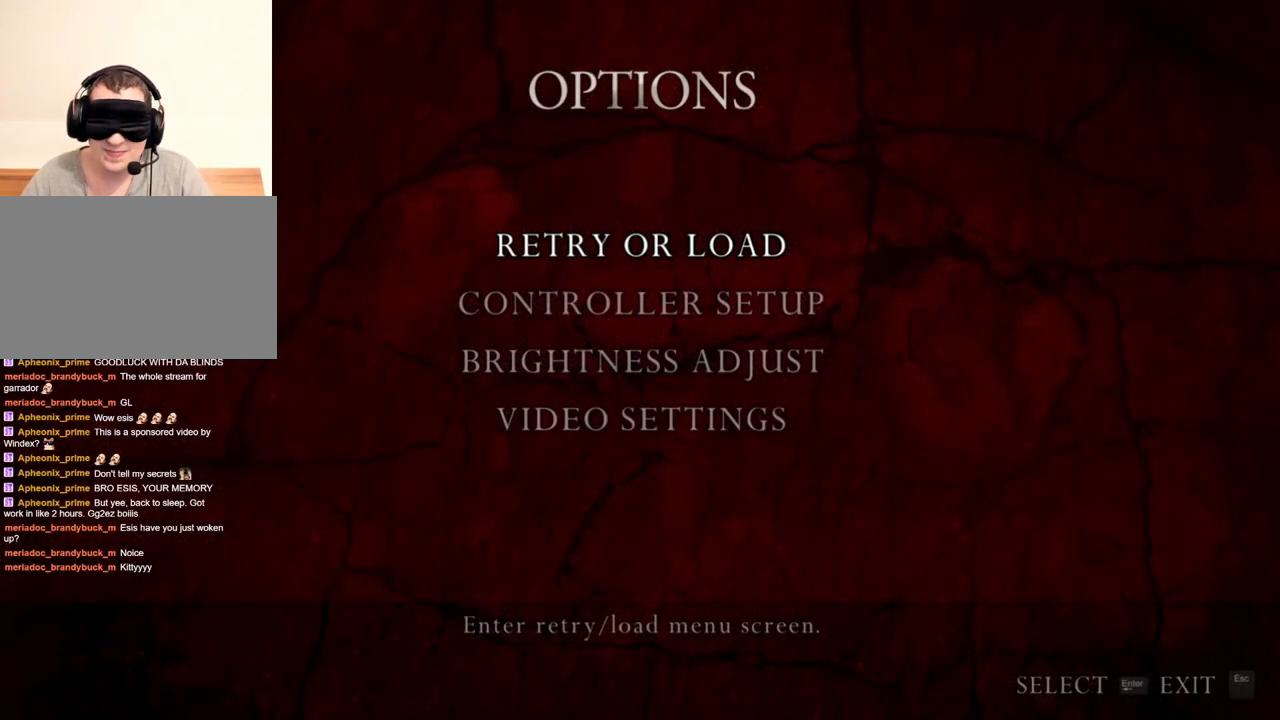
{"keys": [], "mouse": ["right"], "events": []}
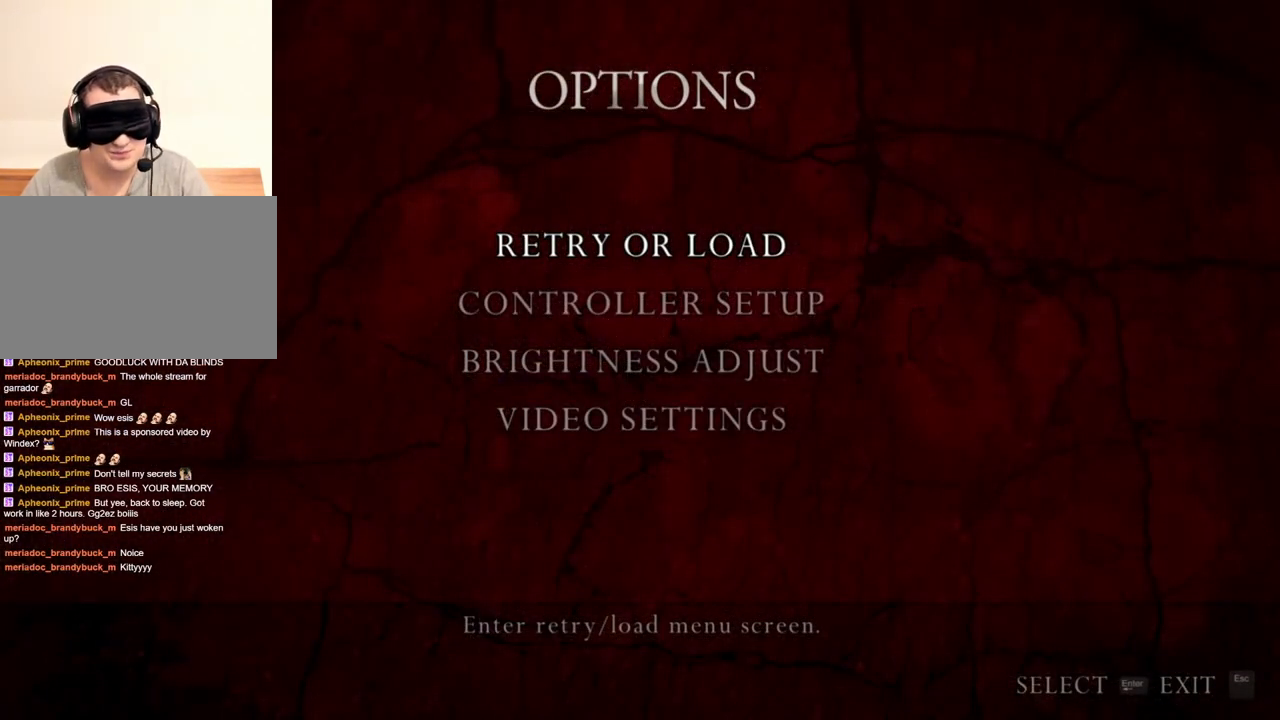
{"keys": [], "mouse": ["right"], "events": []}
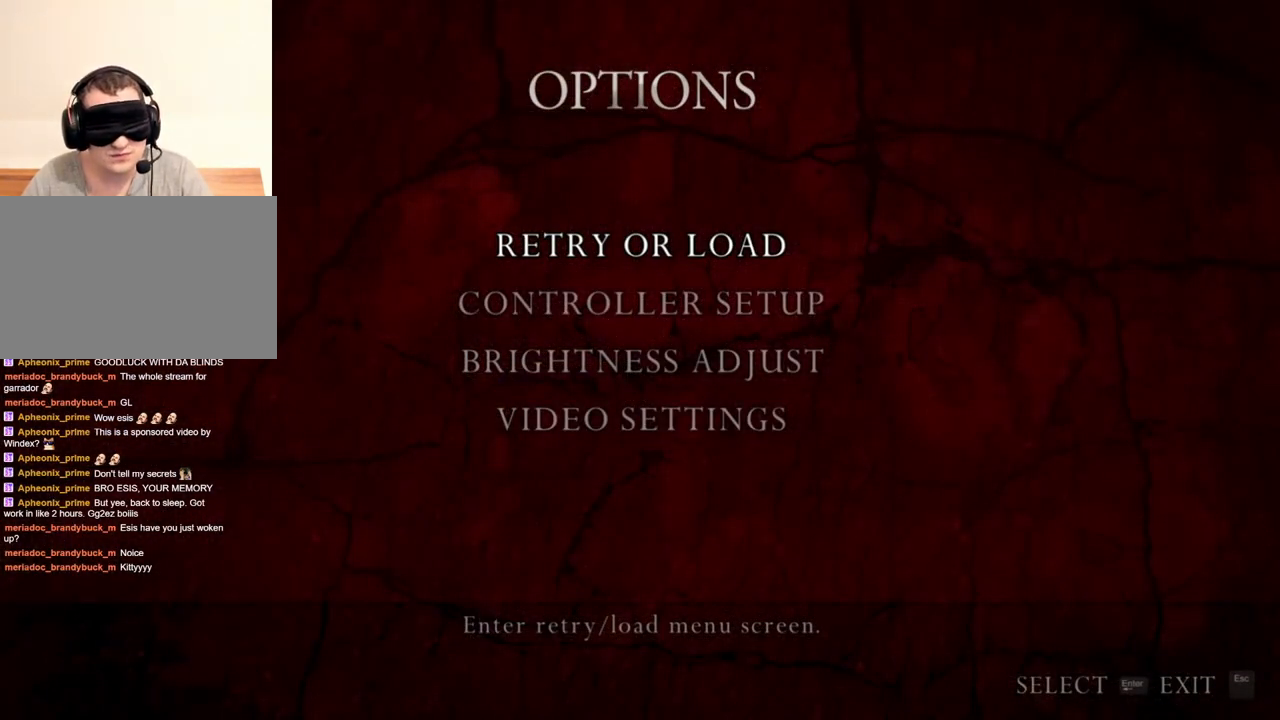
{"keys": [], "mouse": ["right"], "events": []}
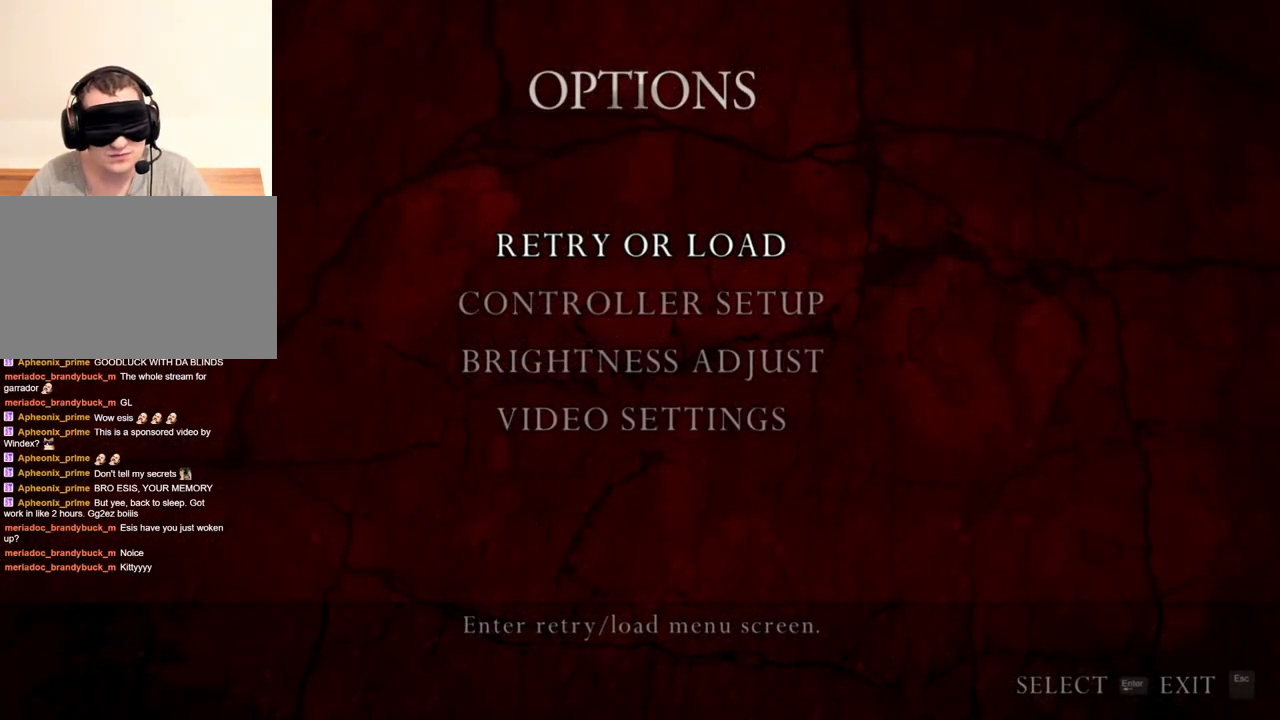
{"keys": [], "mouse": ["right"], "events": []}
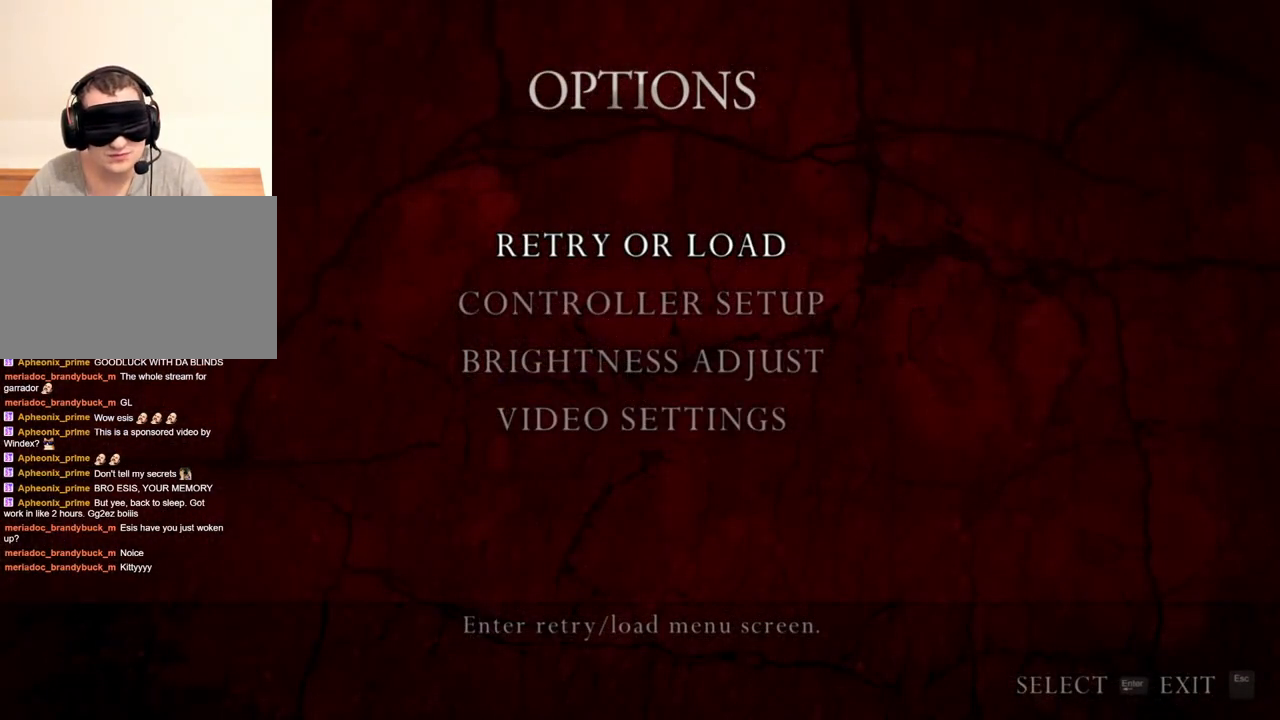
{"keys": [], "mouse": ["right"], "events": []}
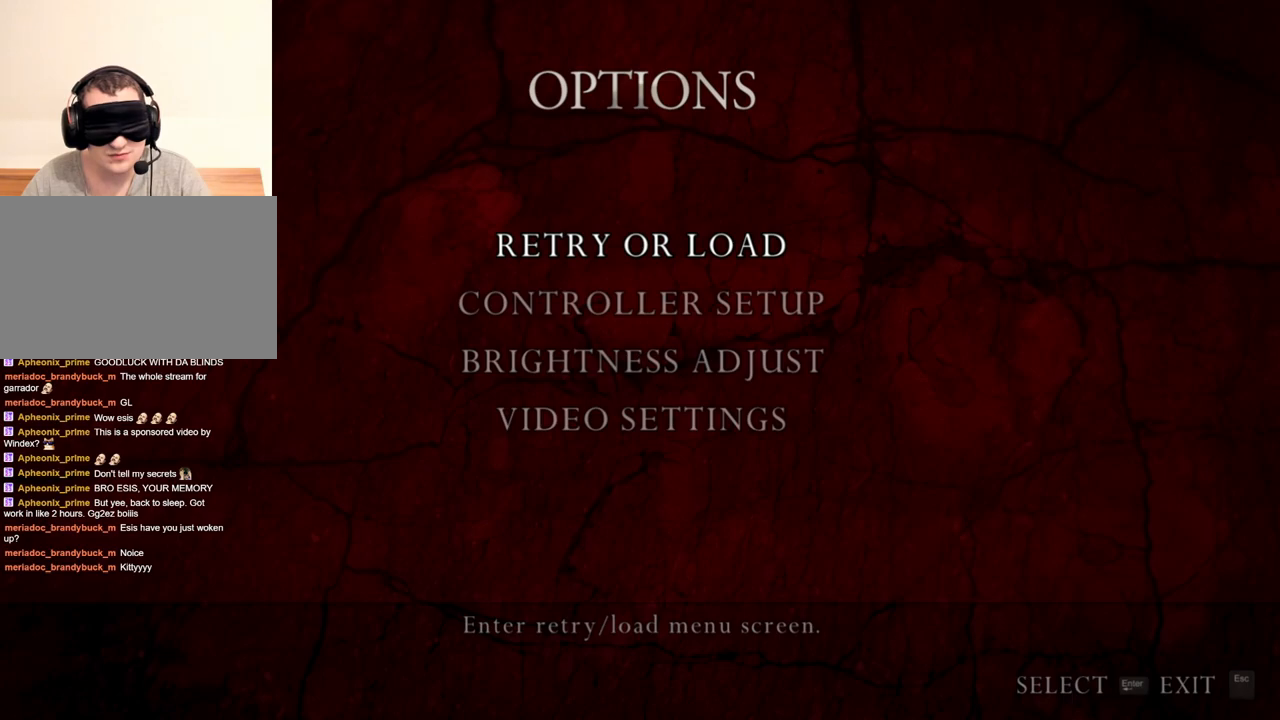
{"keys": [], "mouse": ["right"], "events": []}
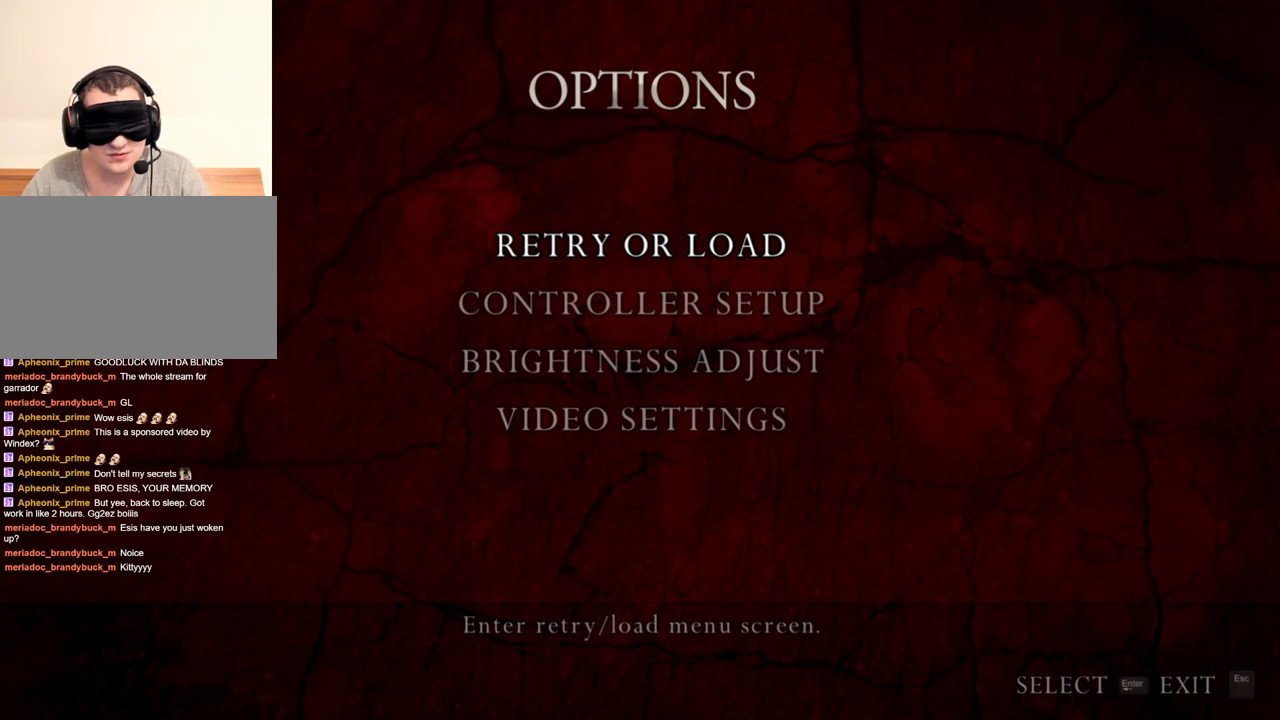
{"keys": [], "mouse": ["right"], "events": []}
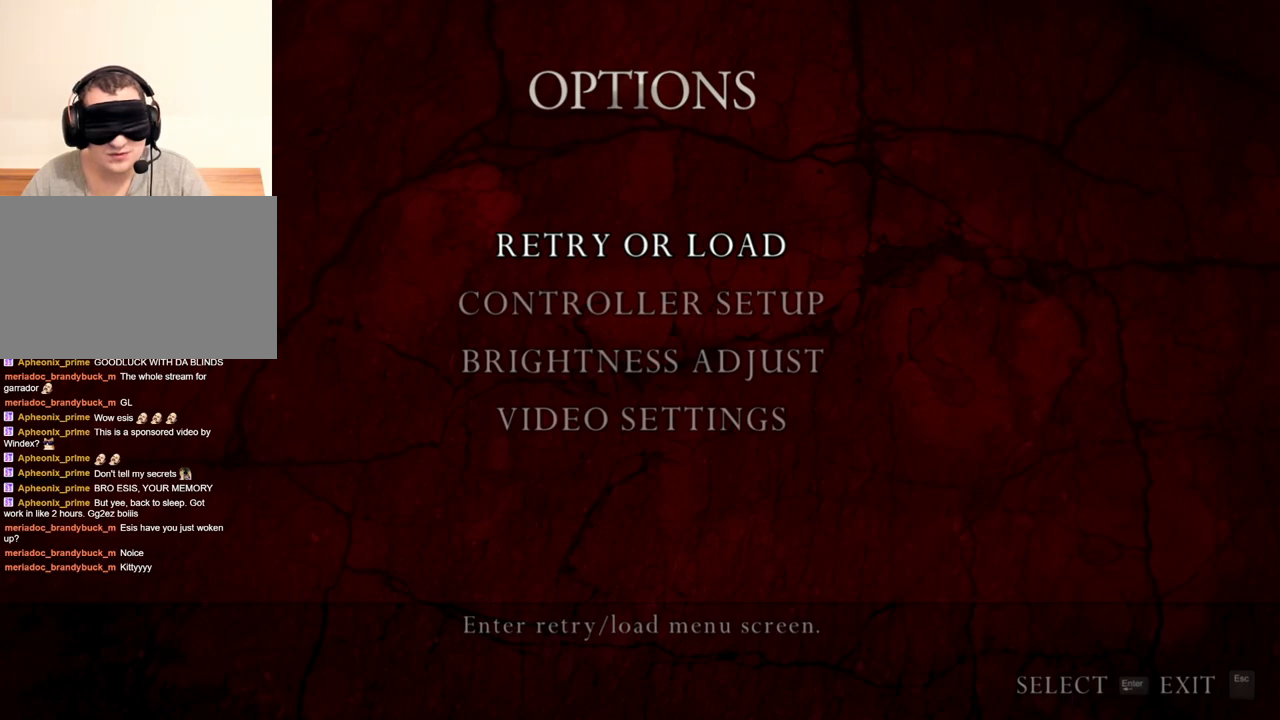
{"keys": [], "mouse": ["right"], "events": []}
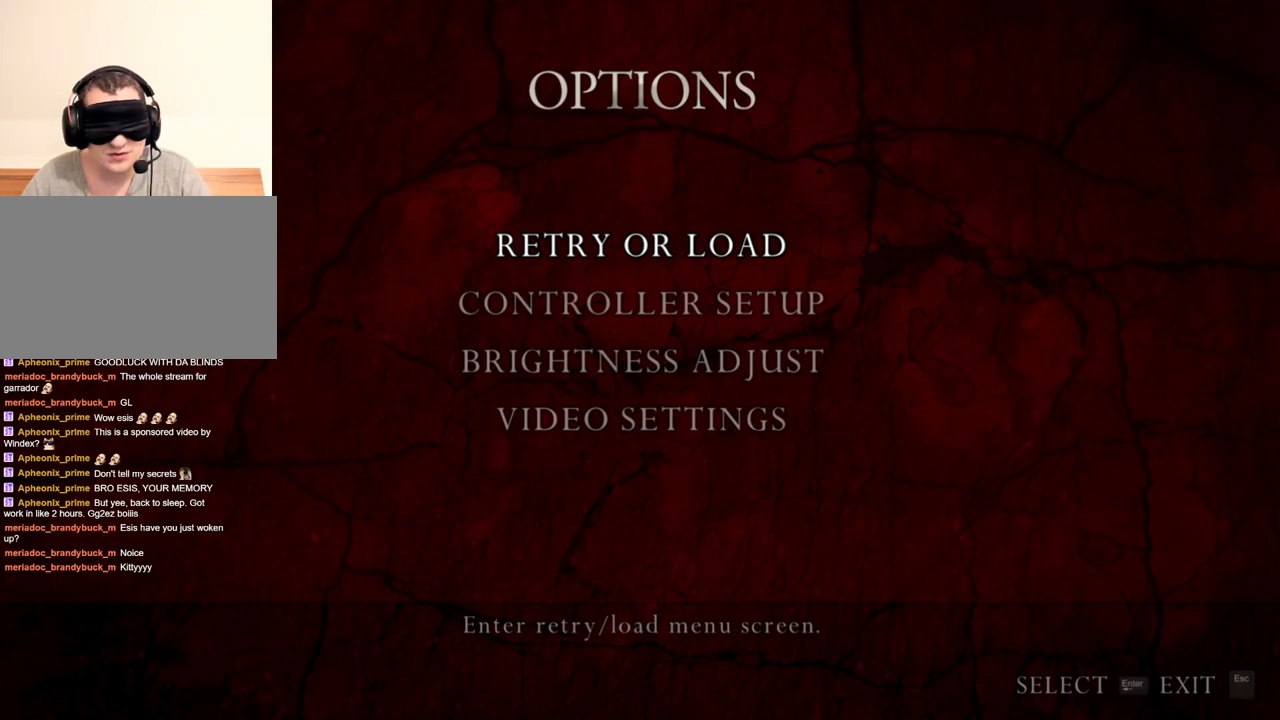
{"keys": [], "mouse": ["right"], "events": []}
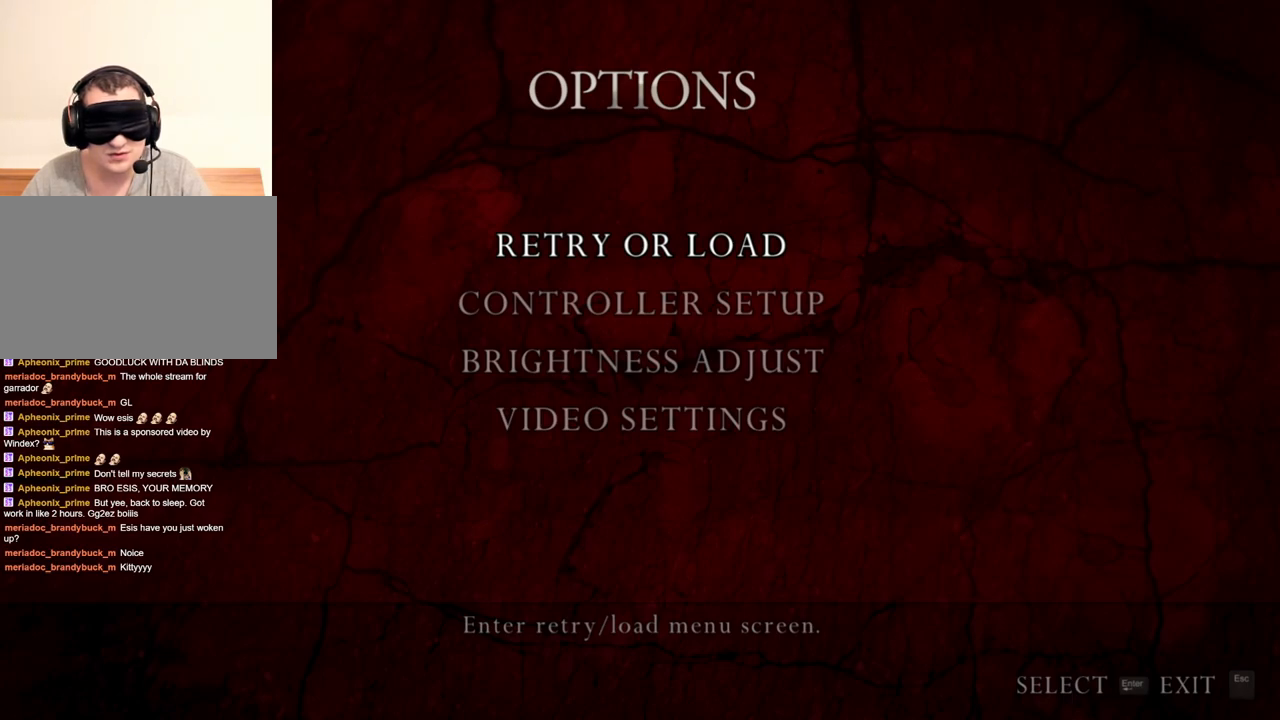
{"keys": [], "mouse": ["right"], "events": []}
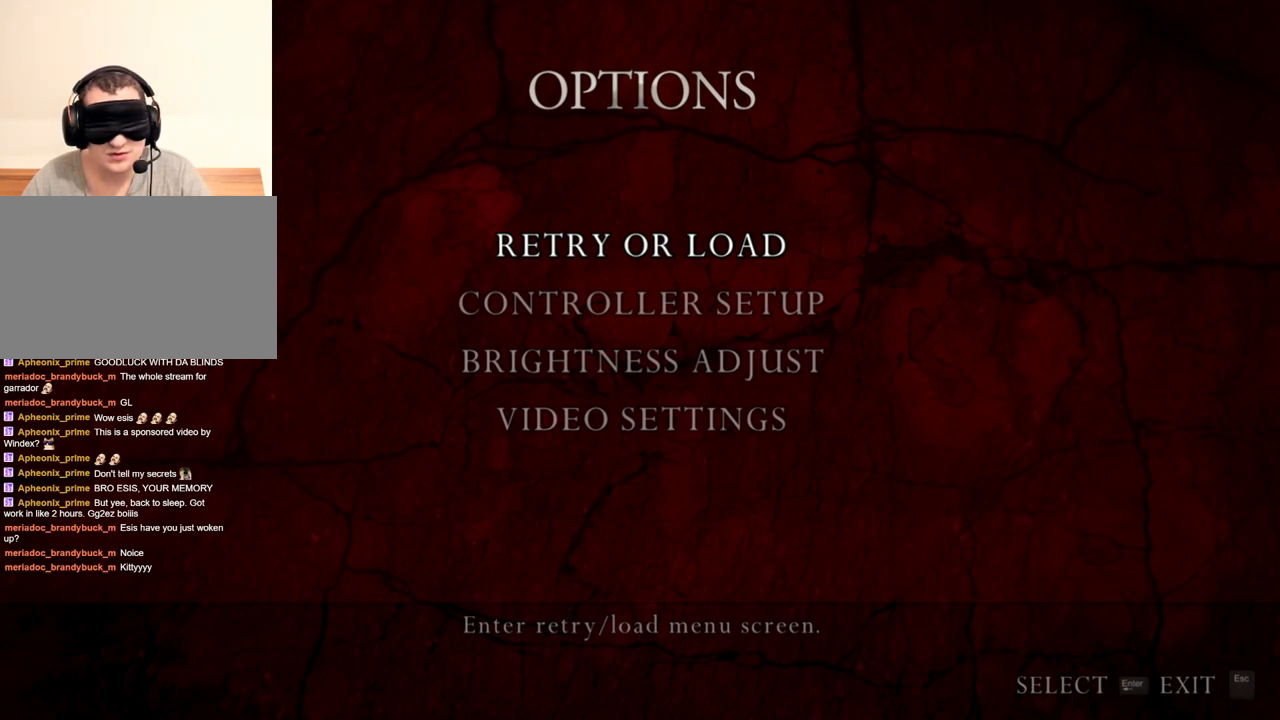
{"keys": [], "mouse": ["right"], "events": []}
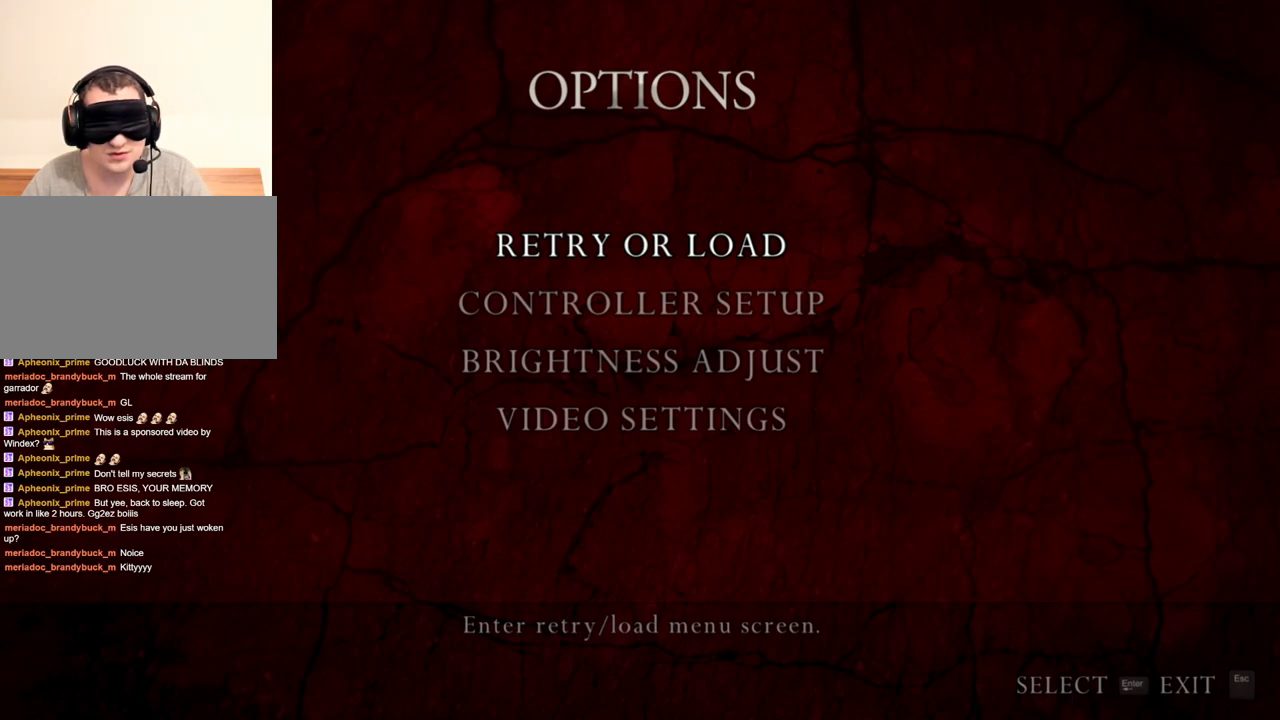
{"keys": [], "mouse": ["right"], "events": []}
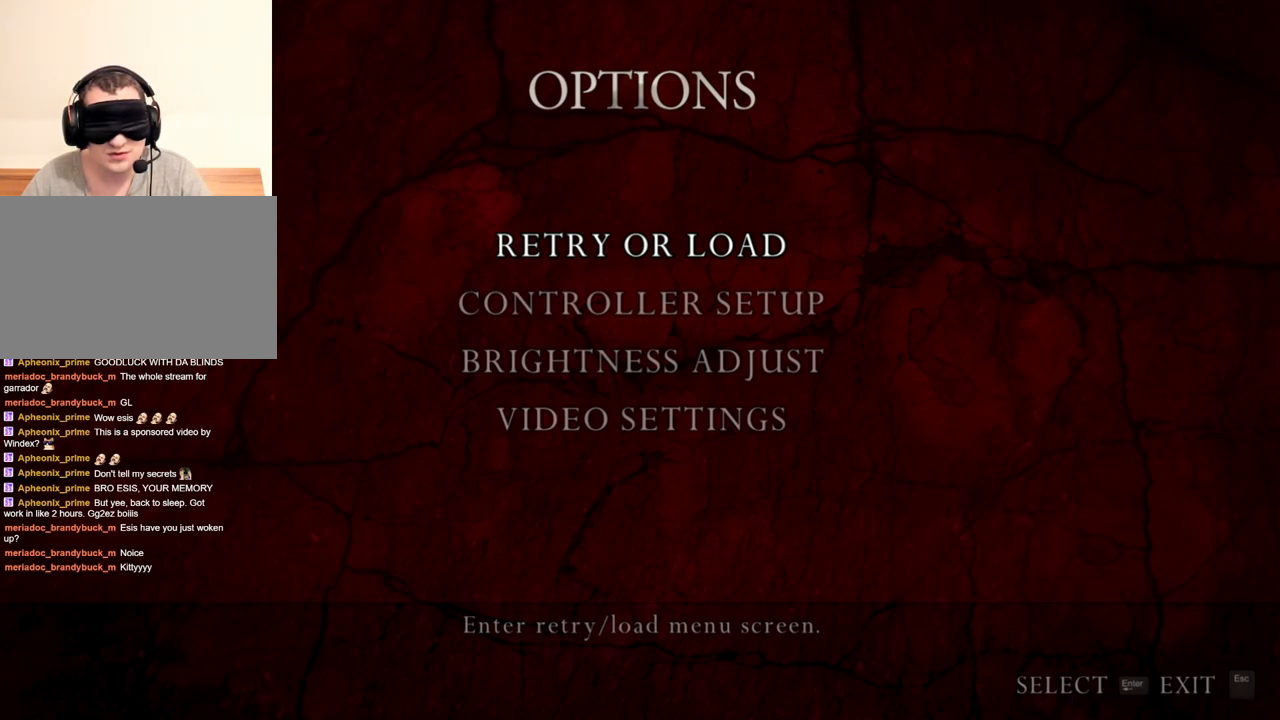
{"keys": [], "mouse": [], "events": [[133, "mouse_right", "up"]]}
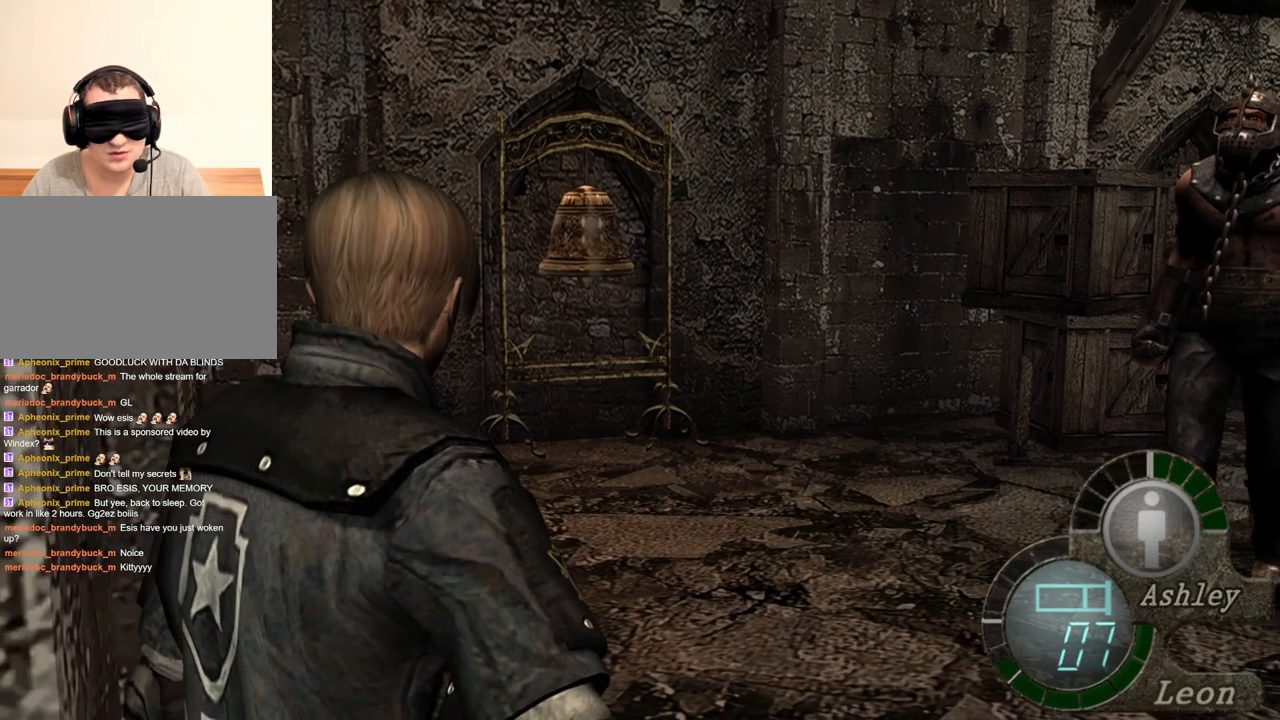
{"keys": [], "mouse": [], "events": [[367, "d", "down"], [467, "d", "up"]]}
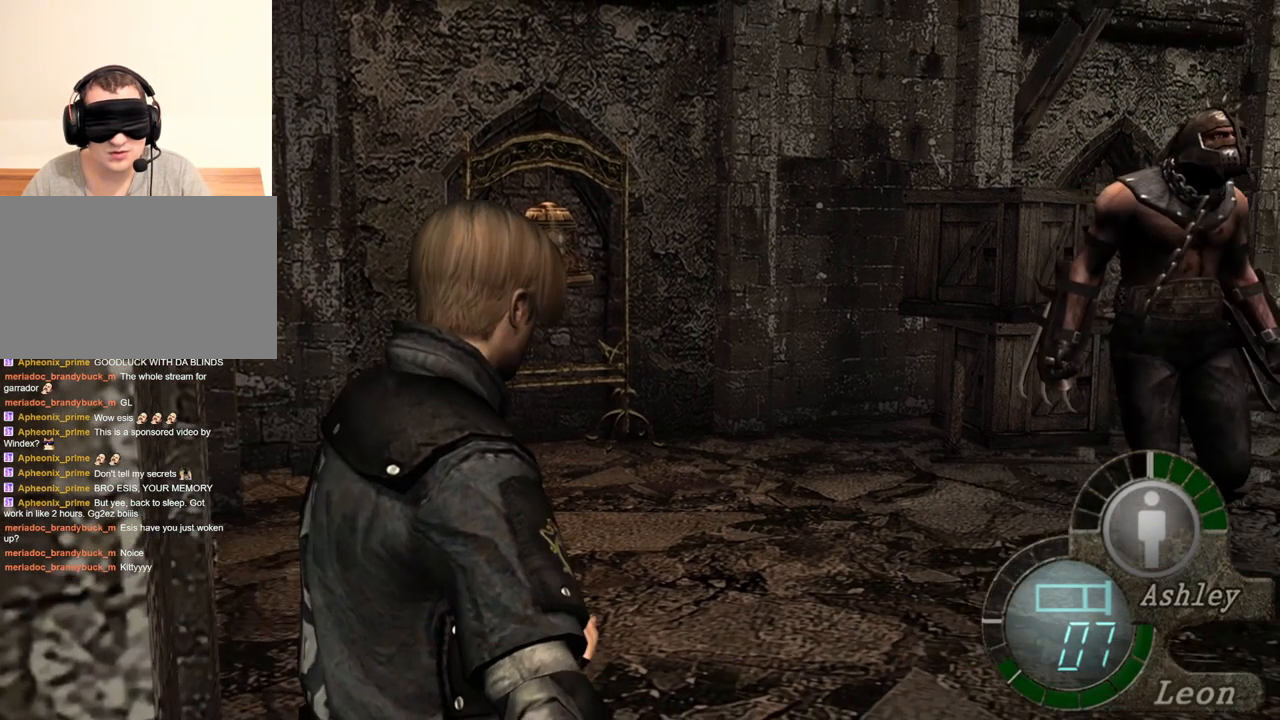
{"keys": [], "mouse": [], "events": [[33, "d", "down"], [267, "d", "up"]]}